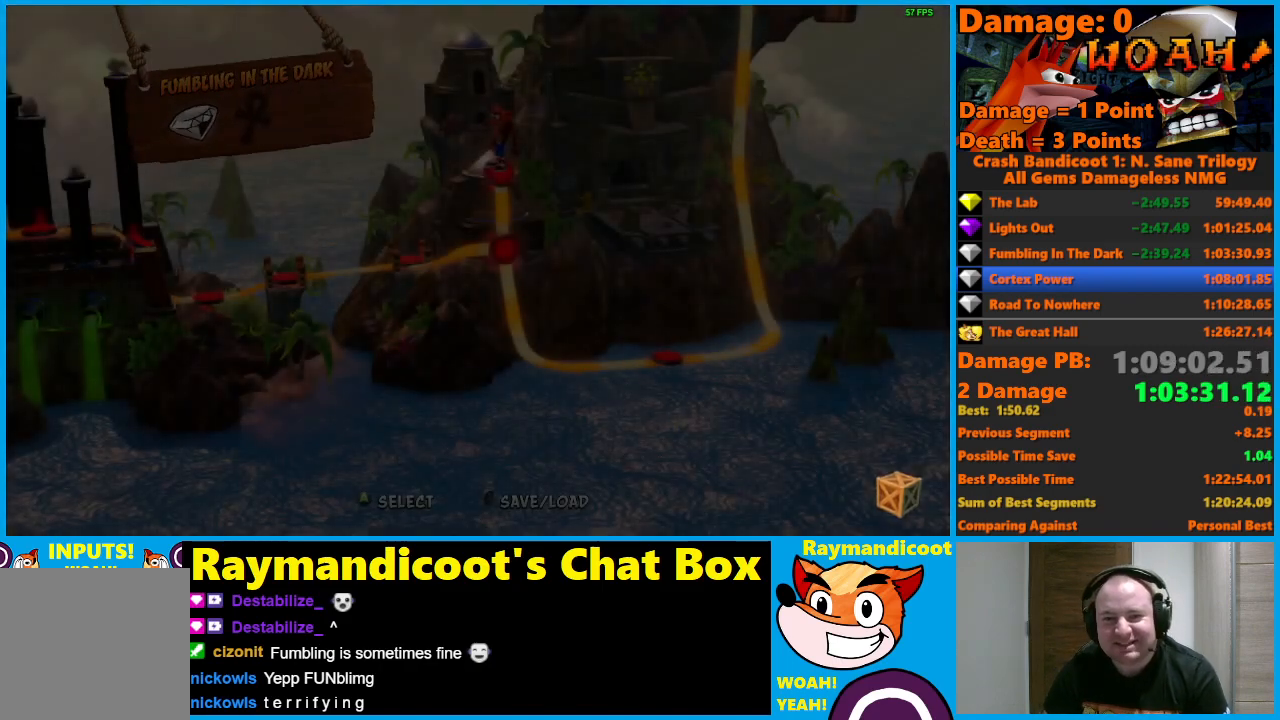
Gameplay with a controller (Xbox layout); each line is a JSON object with the inputs held at the frame after it. "events" lists button and stick changes between this image and that frame as [ms after this image, input, new state], when the widget could be followed in between.
{"buttons": [], "left_stick": "center", "right_stick": "center", "events": [[267, "DPAD_DOWN", "down"], [383, "DPAD_DOWN", "up"]]}
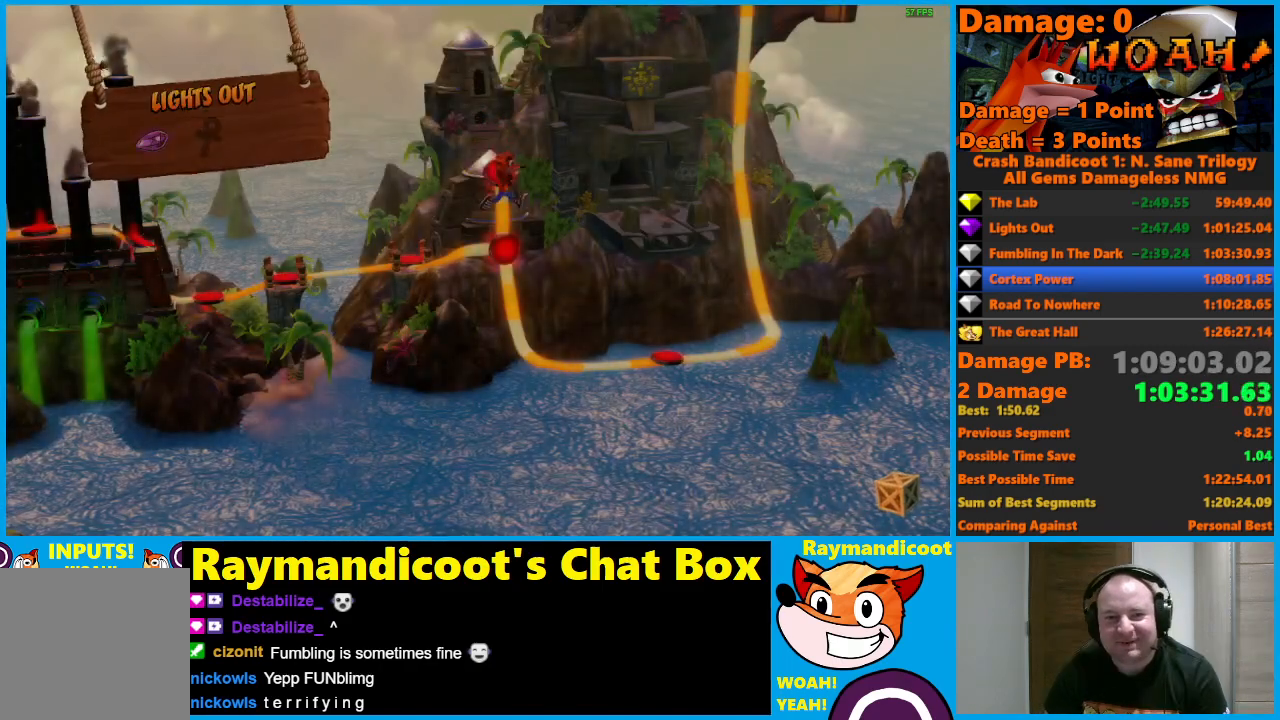
{"buttons": ["DPAD_LEFT"], "left_stick": "center", "right_stick": "center", "events": [[117, "DPAD_LEFT", "down"]]}
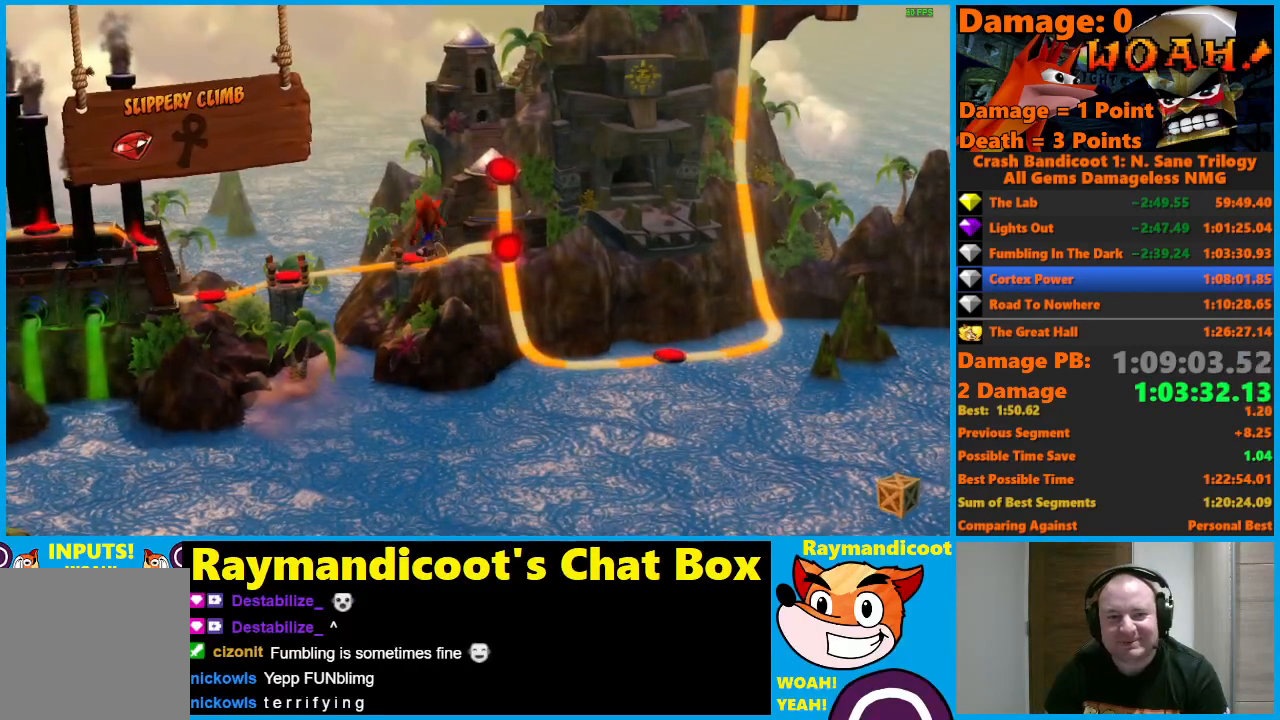
{"buttons": ["DPAD_LEFT"], "left_stick": "center", "right_stick": "center", "events": []}
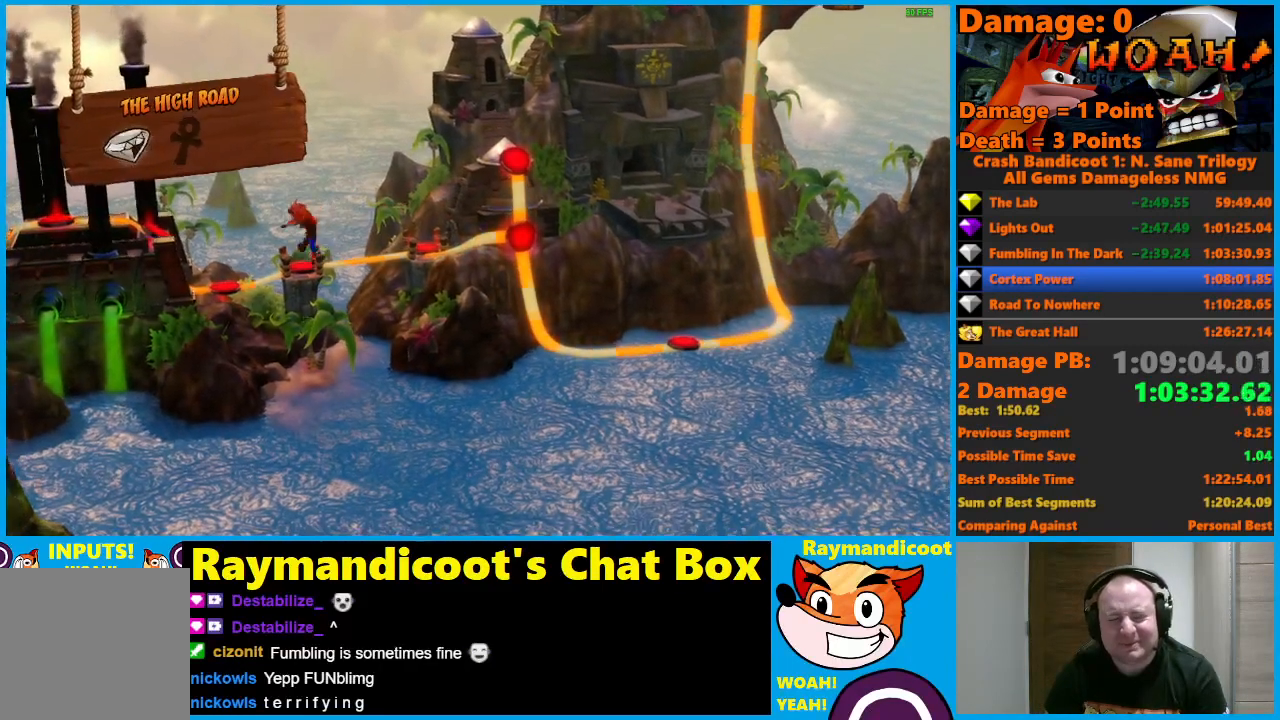
{"buttons": ["DPAD_LEFT"], "left_stick": "center", "right_stick": "center", "events": []}
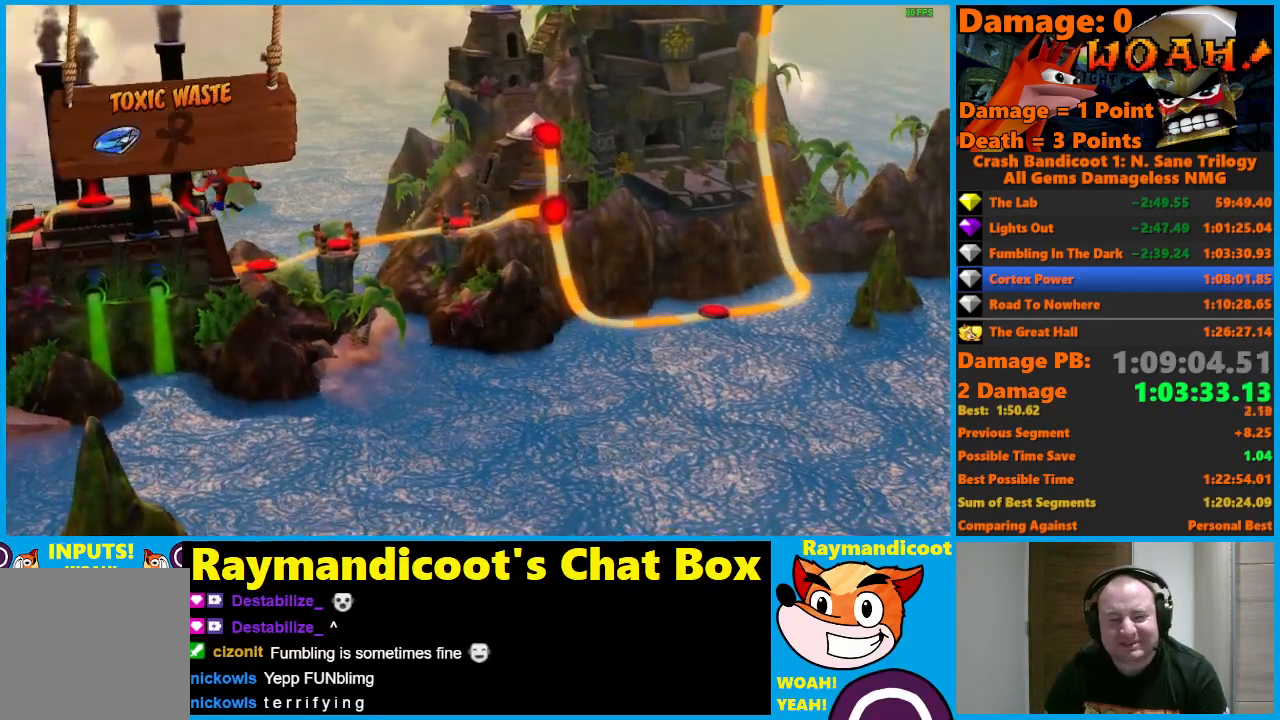
{"buttons": [], "left_stick": "center", "right_stick": "center", "events": [[67, "DPAD_LEFT", "up"], [217, "DPAD_LEFT", "down"], [350, "DPAD_LEFT", "up"]]}
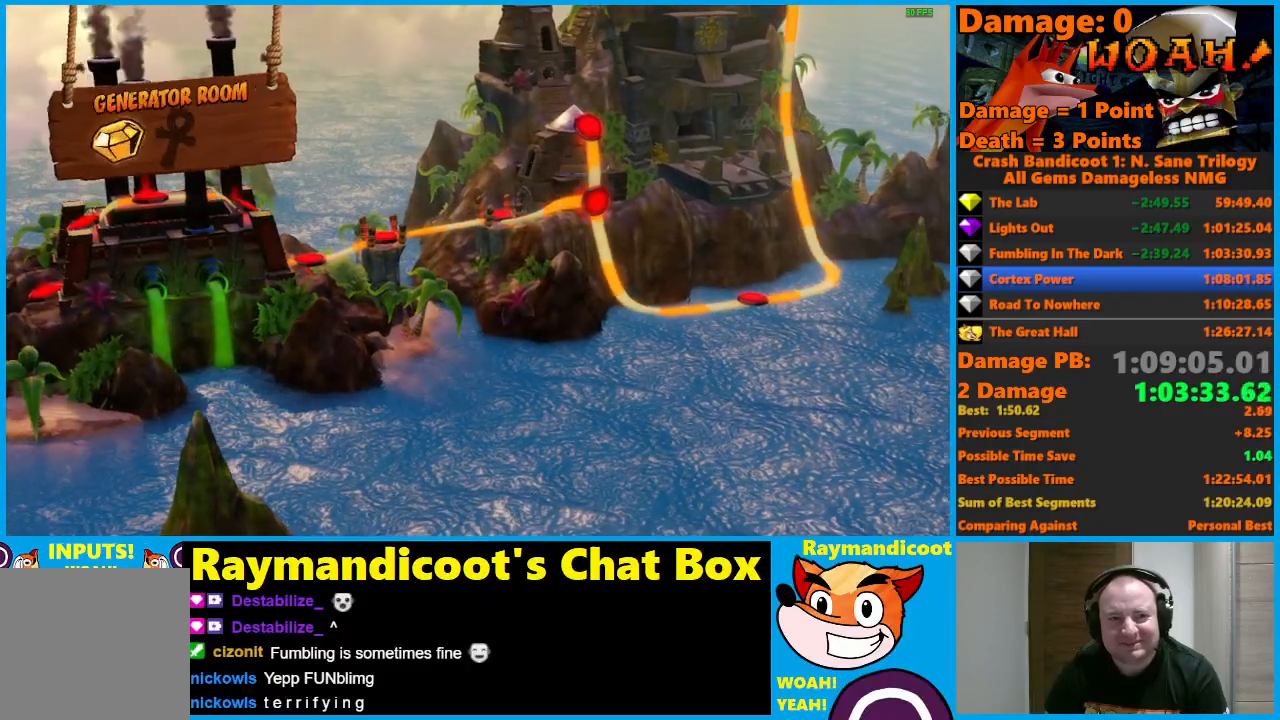
{"buttons": [], "left_stick": "center", "right_stick": "center", "events": [[250, "DPAD_LEFT", "down"], [367, "DPAD_LEFT", "up"]]}
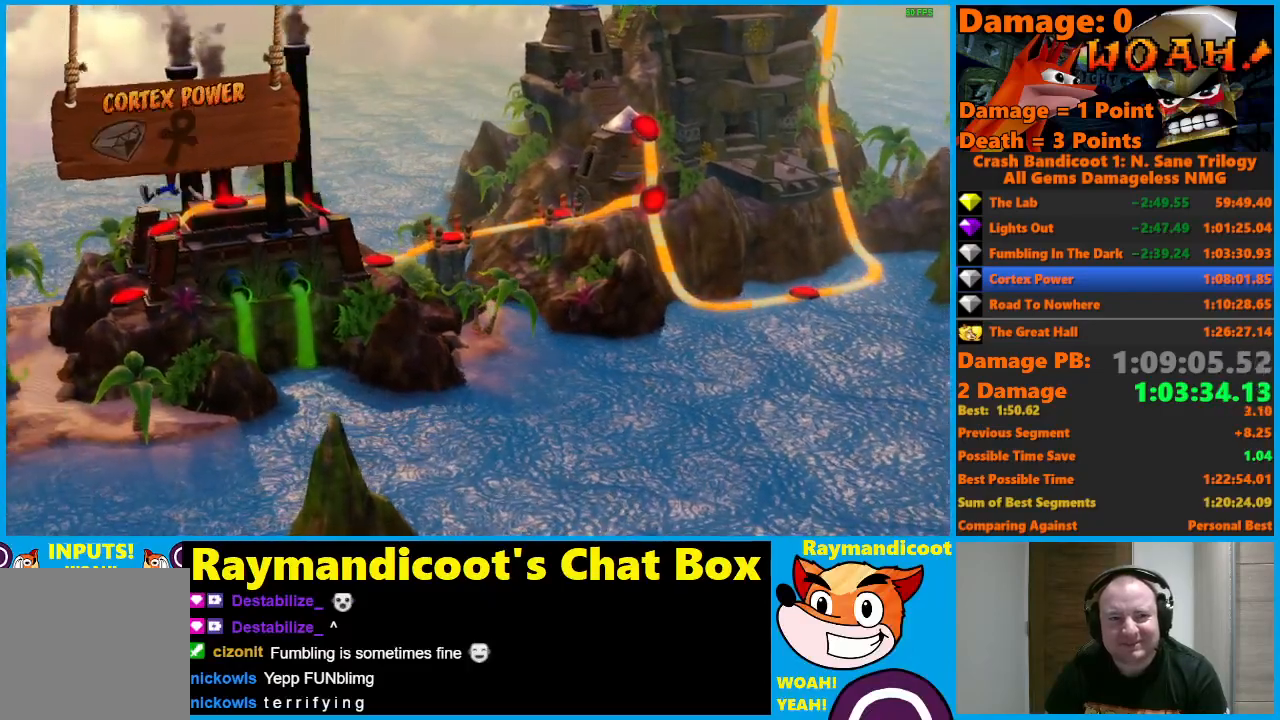
{"buttons": ["A"], "left_stick": "center", "right_stick": "center", "events": [[333, "A", "down"], [433, "A", "up"], [483, "A", "down"]]}
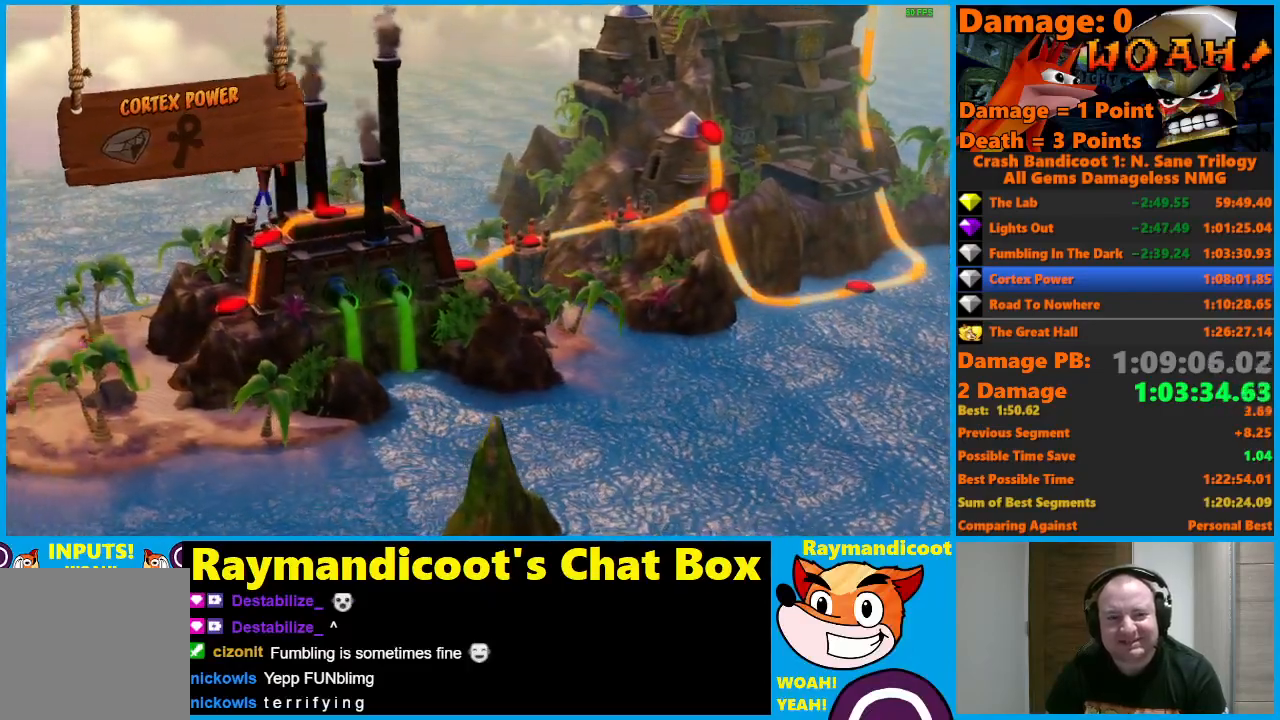
{"buttons": [], "left_stick": "center", "right_stick": "center", "events": [[83, "A", "up"], [200, "Y", "down"], [283, "Y", "up"], [350, "Y", "down"], [450, "Y", "up"]]}
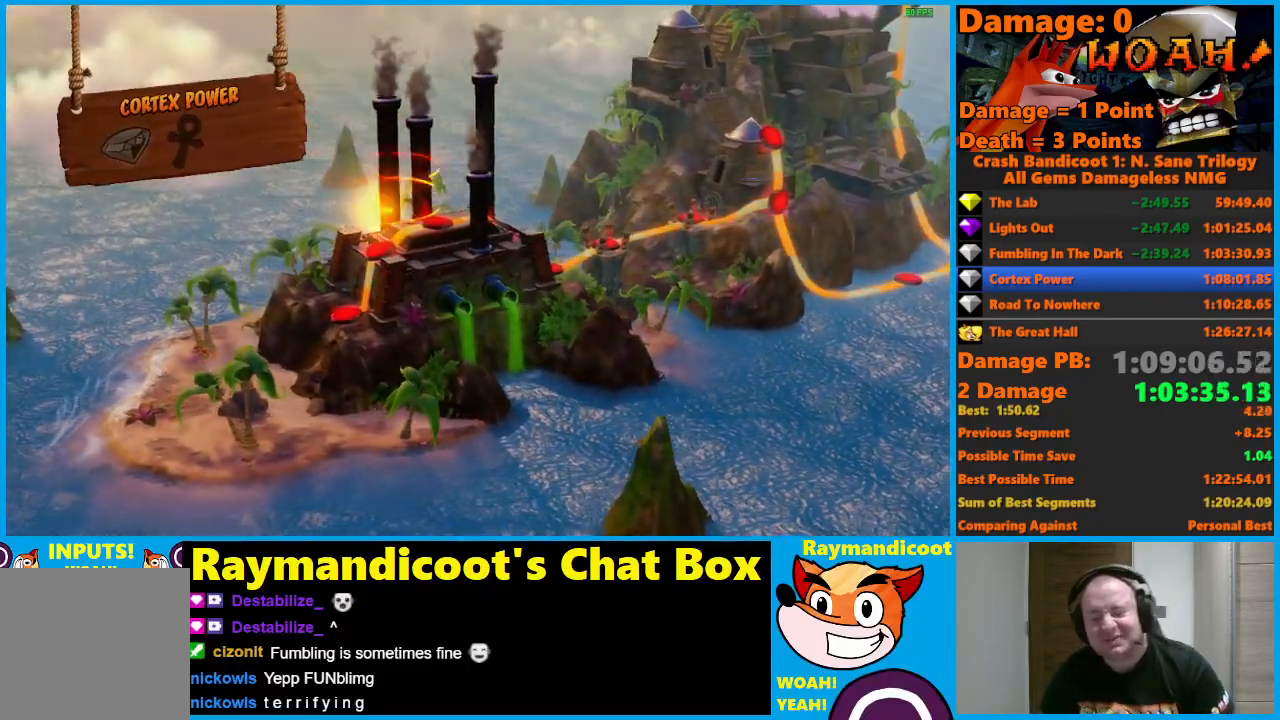
{"buttons": ["Y"], "left_stick": "center", "right_stick": "center", "events": [[17, "Y", "down"], [117, "Y", "up"], [167, "Y", "down"], [267, "Y", "up"], [333, "Y", "down"], [417, "Y", "up"], [500, "Y", "down"]]}
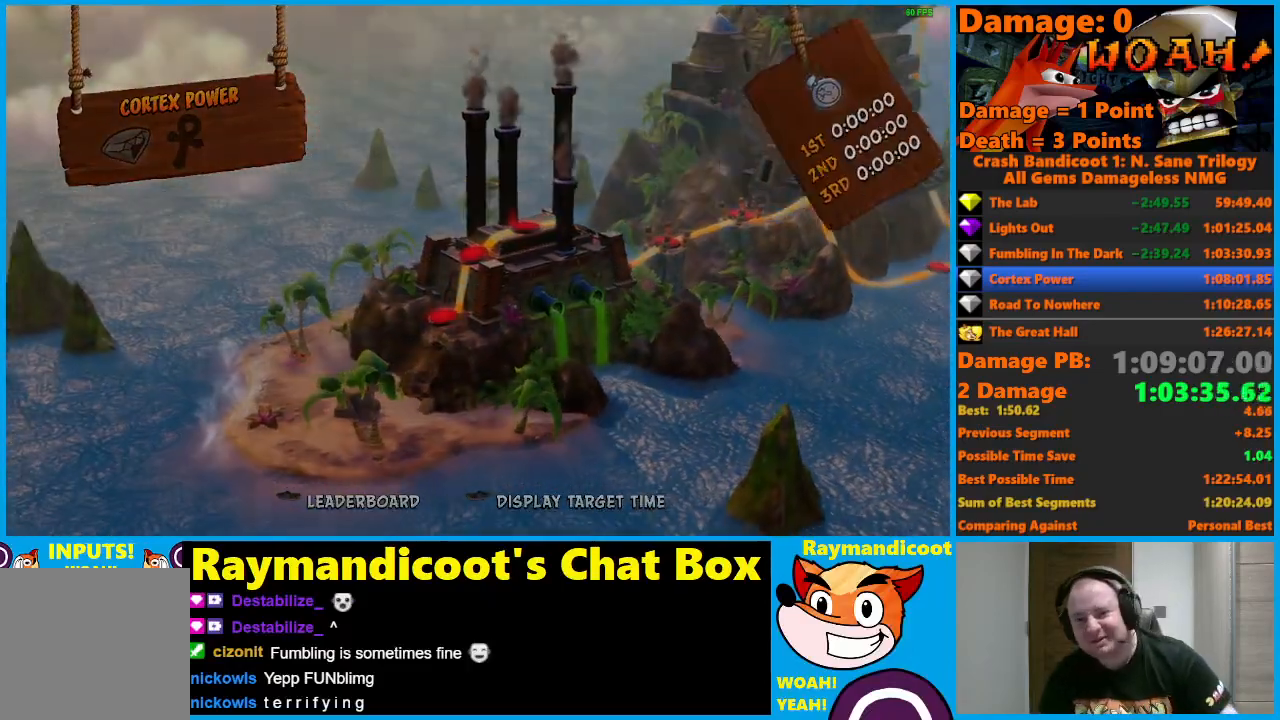
{"buttons": [], "left_stick": "center", "right_stick": "center", "events": [[100, "Y", "up"], [200, "Y", "down"], [317, "Y", "up"], [367, "Y", "down"], [467, "Y", "up"]]}
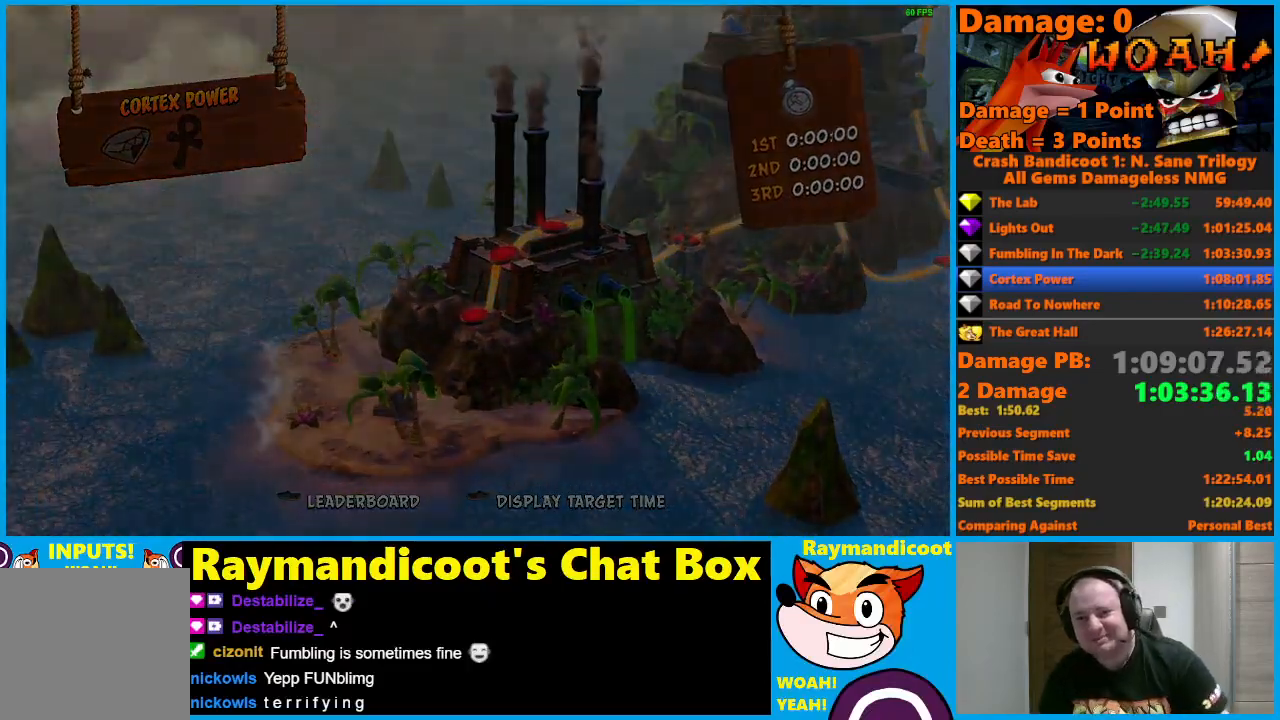
{"buttons": [], "left_stick": "center", "right_stick": "center", "events": [[50, "Y", "down"], [150, "Y", "up"], [217, "Y", "down"], [333, "Y", "up"], [400, "Y", "down"], [500, "Y", "up"]]}
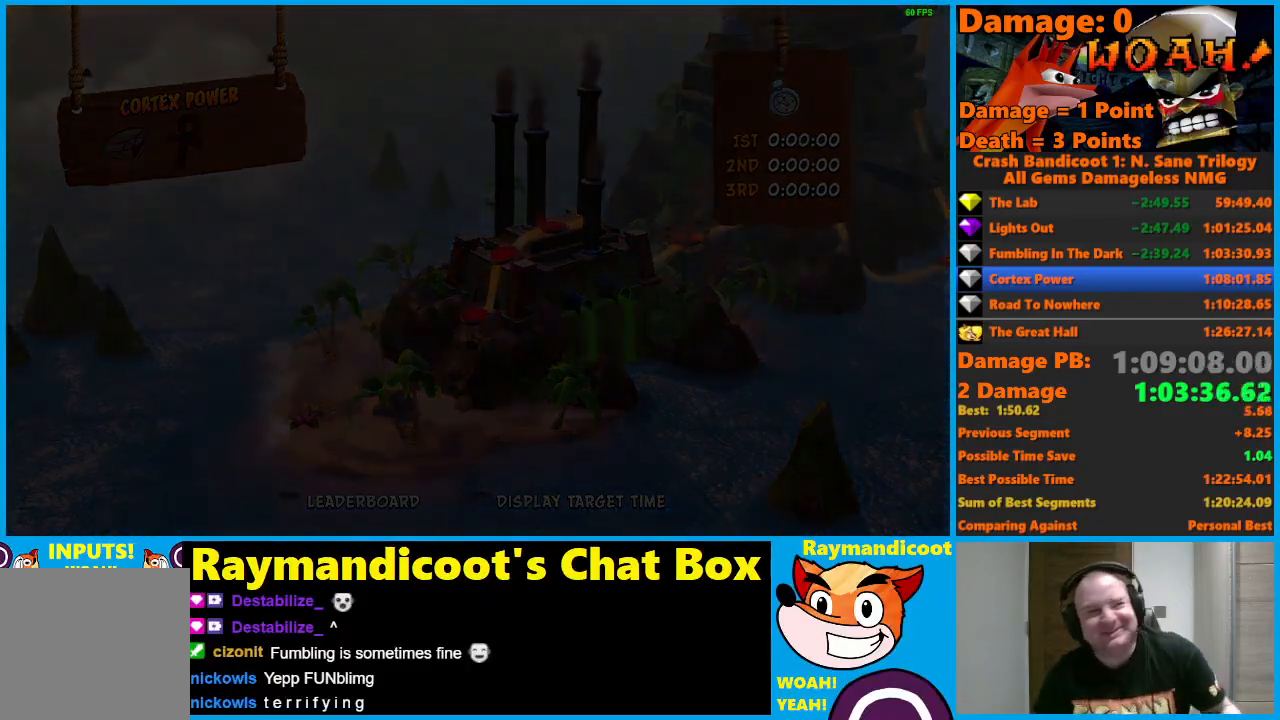
{"buttons": [], "left_stick": "center", "right_stick": "center", "events": [[67, "Y", "down"], [150, "Y", "up"], [250, "Y", "down"], [317, "Y", "up"], [400, "Y", "down"], [467, "Y", "up"]]}
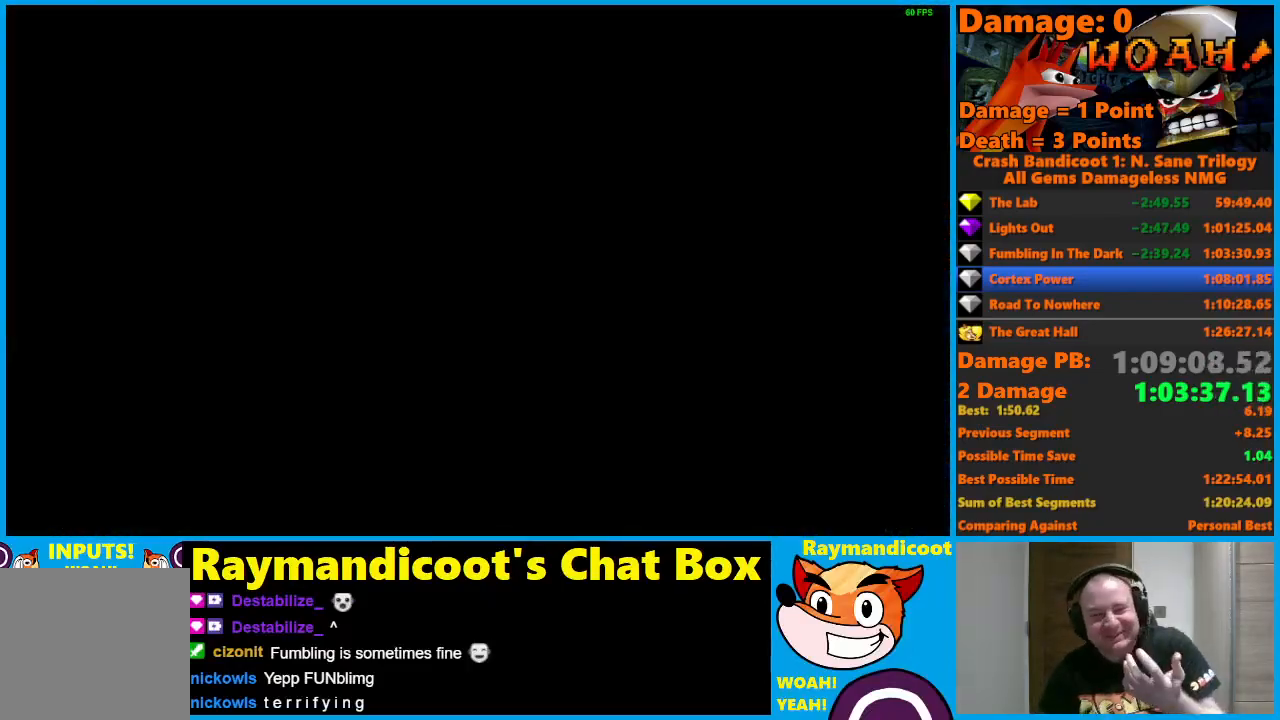
{"buttons": [], "left_stick": "center", "right_stick": "center", "events": [[50, "Y", "down"], [133, "Y", "up"], [200, "Y", "down"], [283, "Y", "up"], [383, "Y", "down"], [467, "Y", "up"]]}
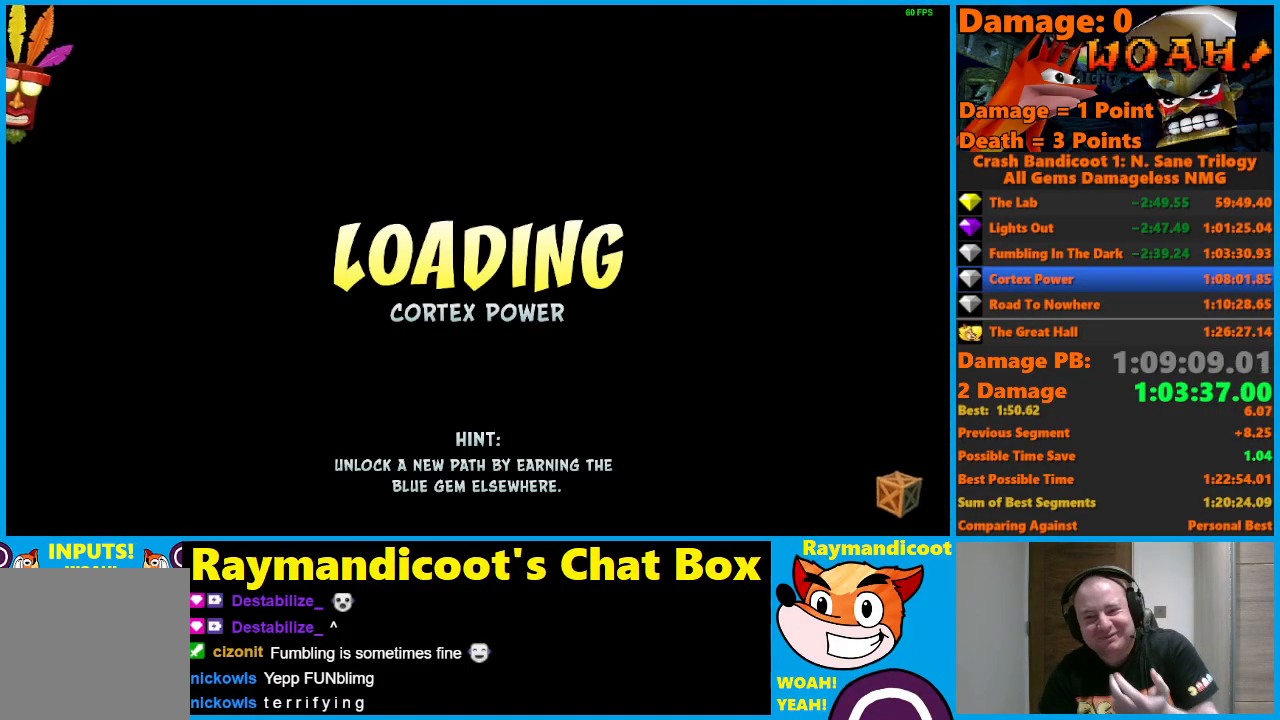
{"buttons": [], "left_stick": "center", "right_stick": "center", "events": [[33, "Y", "down"], [133, "Y", "up"], [200, "Y", "down"], [300, "Y", "up"], [383, "Y", "down"], [483, "Y", "up"]]}
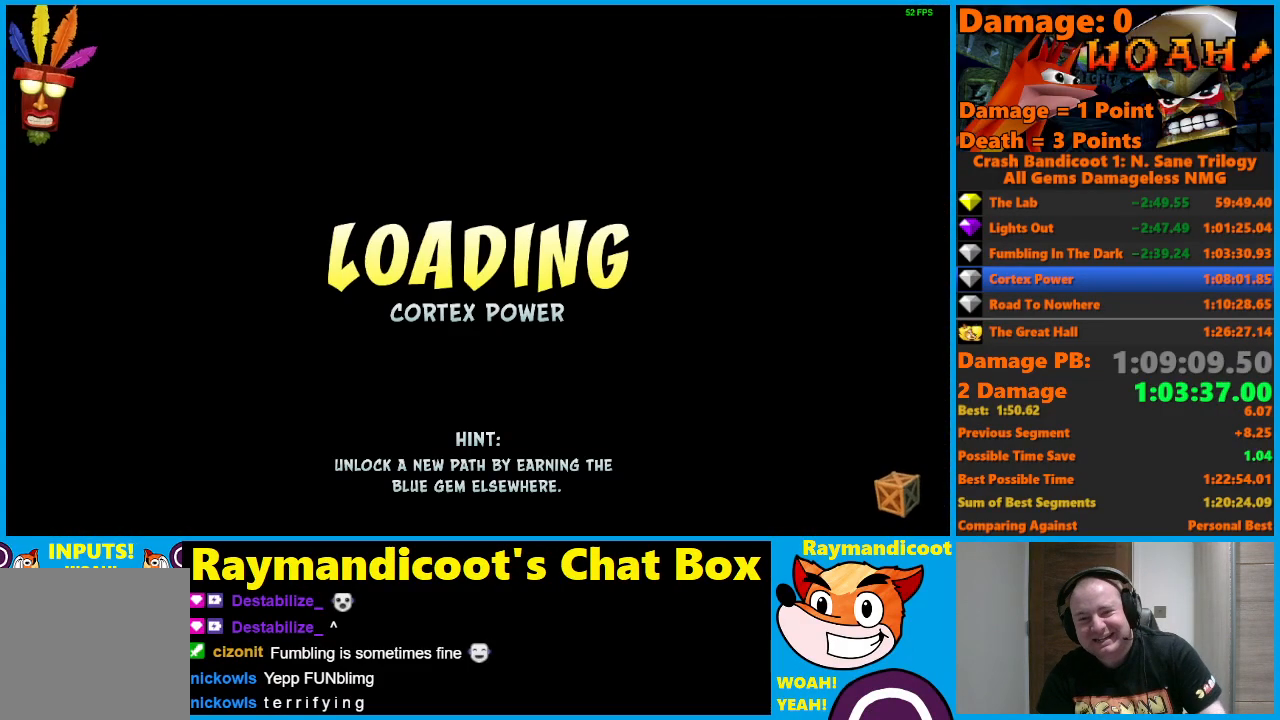
{"buttons": ["Y"], "left_stick": "center", "right_stick": "center", "events": [[50, "Y", "down"], [167, "Y", "up"], [233, "Y", "down"], [333, "Y", "up"], [417, "Y", "down"]]}
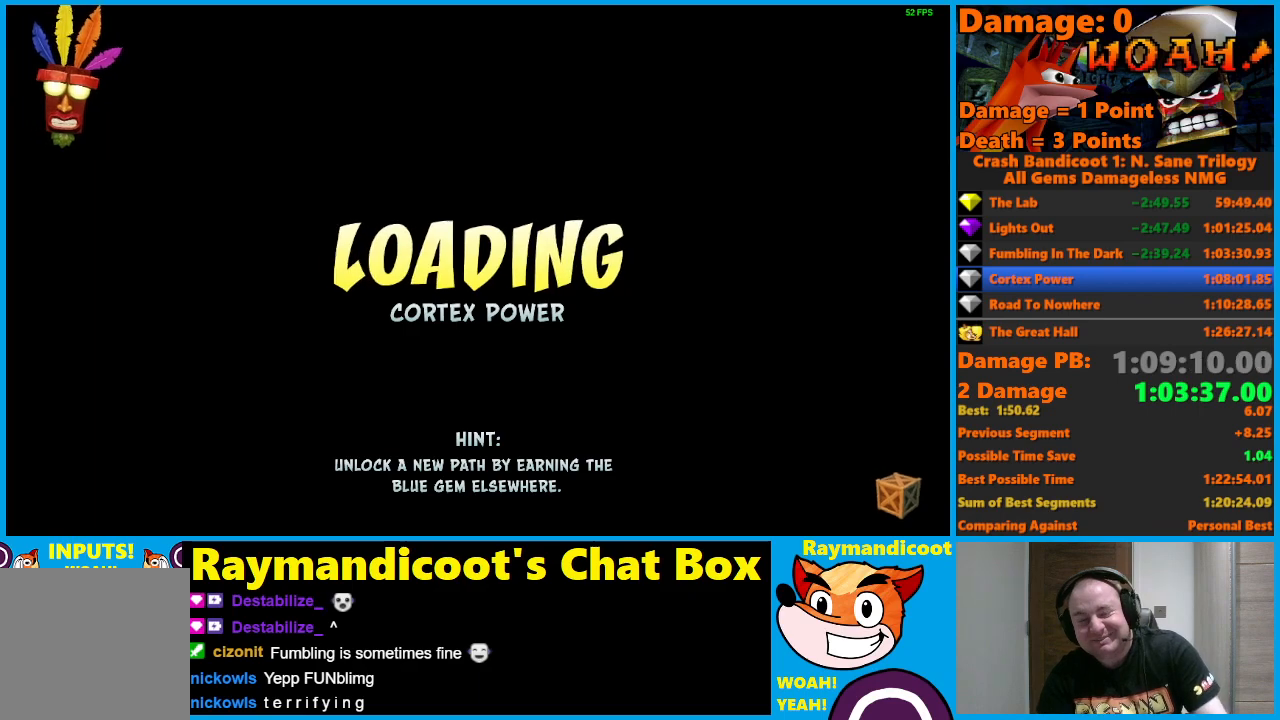
{"buttons": ["Y"], "left_stick": "center", "right_stick": "center", "events": [[17, "Y", "up"], [83, "Y", "down"], [183, "Y", "up"], [250, "Y", "down"], [350, "Y", "up"], [417, "Y", "down"]]}
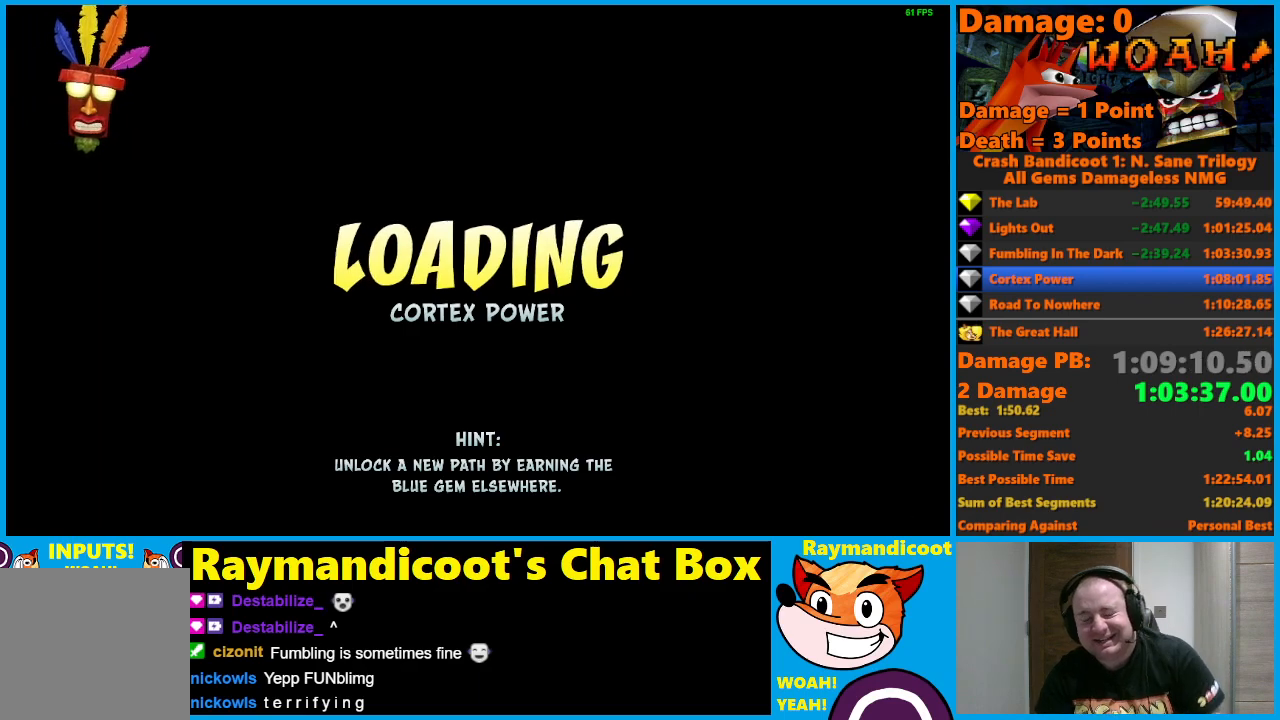
{"buttons": ["Y"], "left_stick": "center", "right_stick": "center", "events": [[33, "Y", "up"], [100, "Y", "down"], [200, "Y", "up"], [283, "Y", "down"], [367, "Y", "up"], [450, "Y", "down"]]}
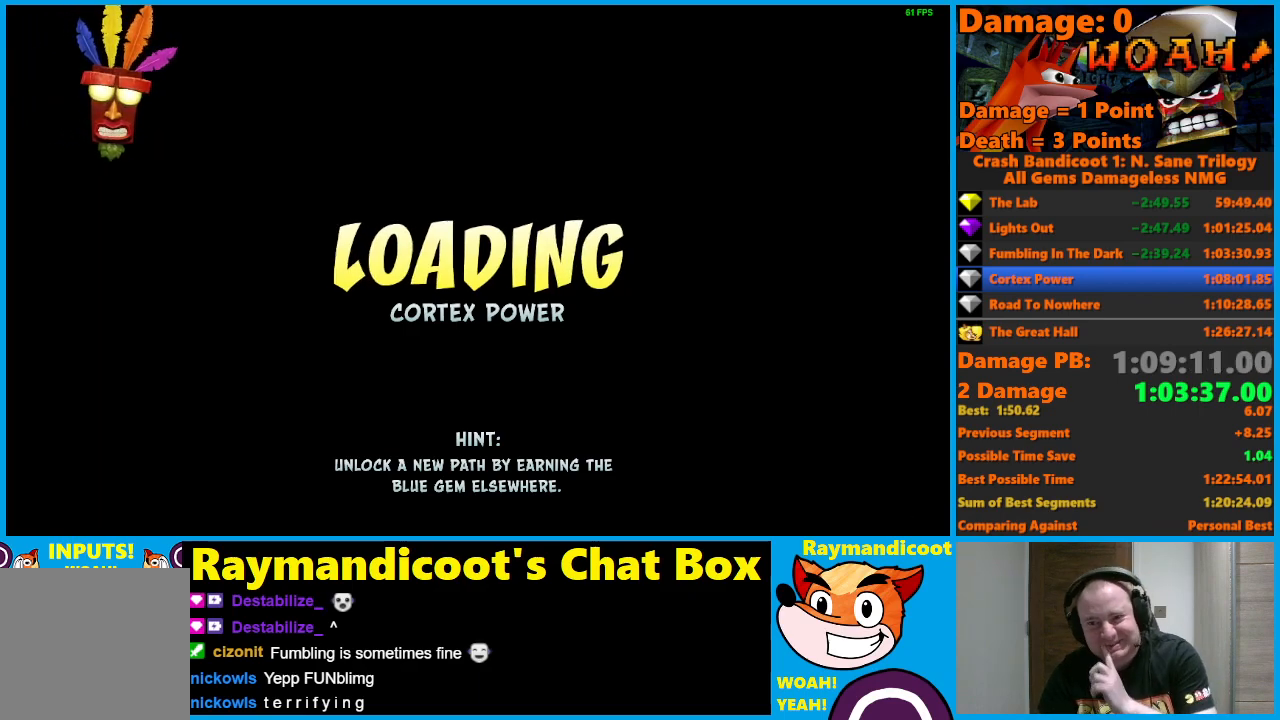
{"buttons": ["Y"], "left_stick": "center", "right_stick": "center", "events": [[50, "Y", "up"], [117, "Y", "down"], [217, "Y", "up"], [283, "Y", "down"], [400, "Y", "up"], [450, "Y", "down"]]}
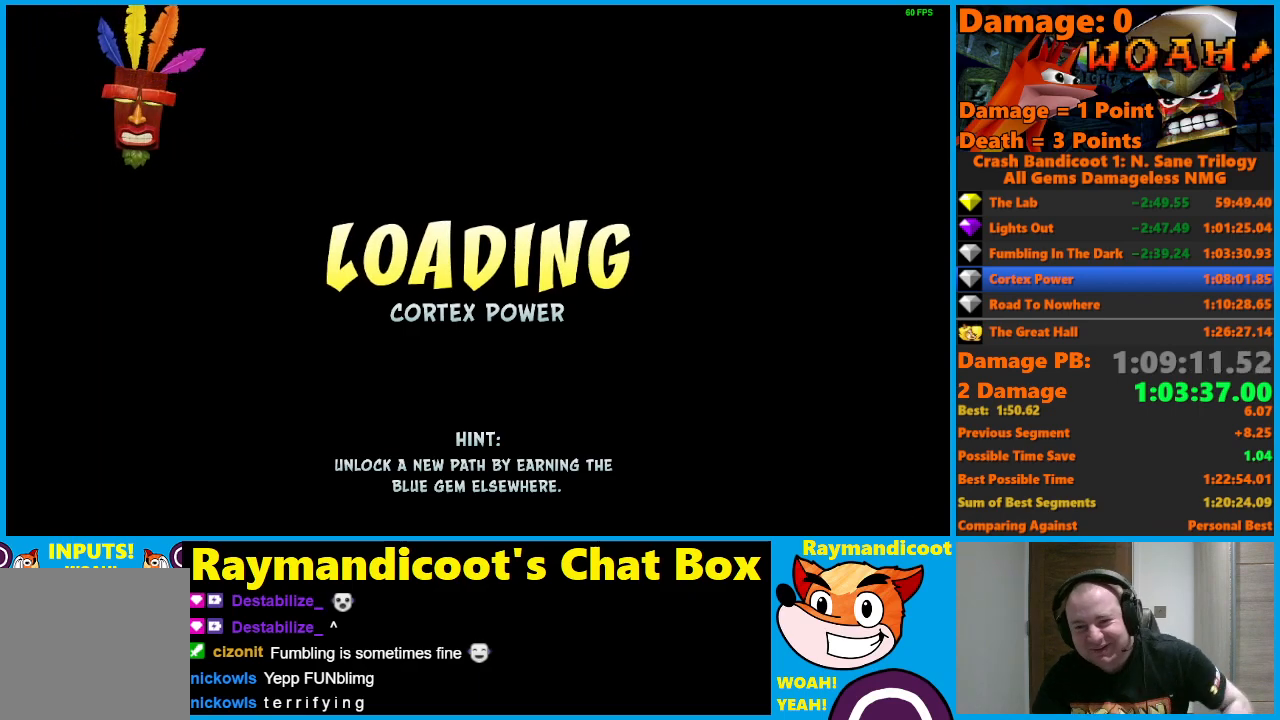
{"buttons": ["Y"], "left_stick": "center", "right_stick": "center", "events": [[50, "Y", "up"], [117, "Y", "down"], [217, "Y", "up"], [300, "Y", "down"], [350, "Y", "up"], [433, "Y", "down"]]}
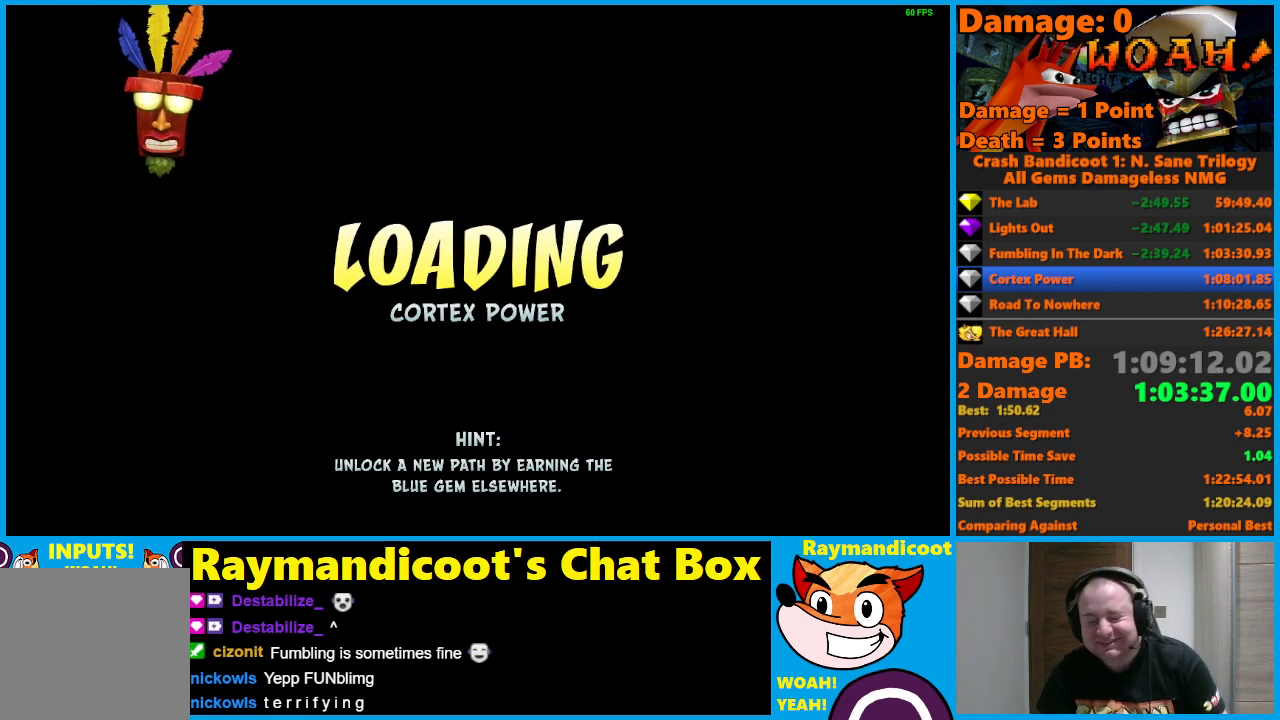
{"buttons": [], "left_stick": "center", "right_stick": "center", "events": [[33, "Y", "up"], [100, "Y", "down"], [183, "Y", "up"], [250, "Y", "down"], [333, "Y", "up"], [383, "Y", "down"], [483, "Y", "up"]]}
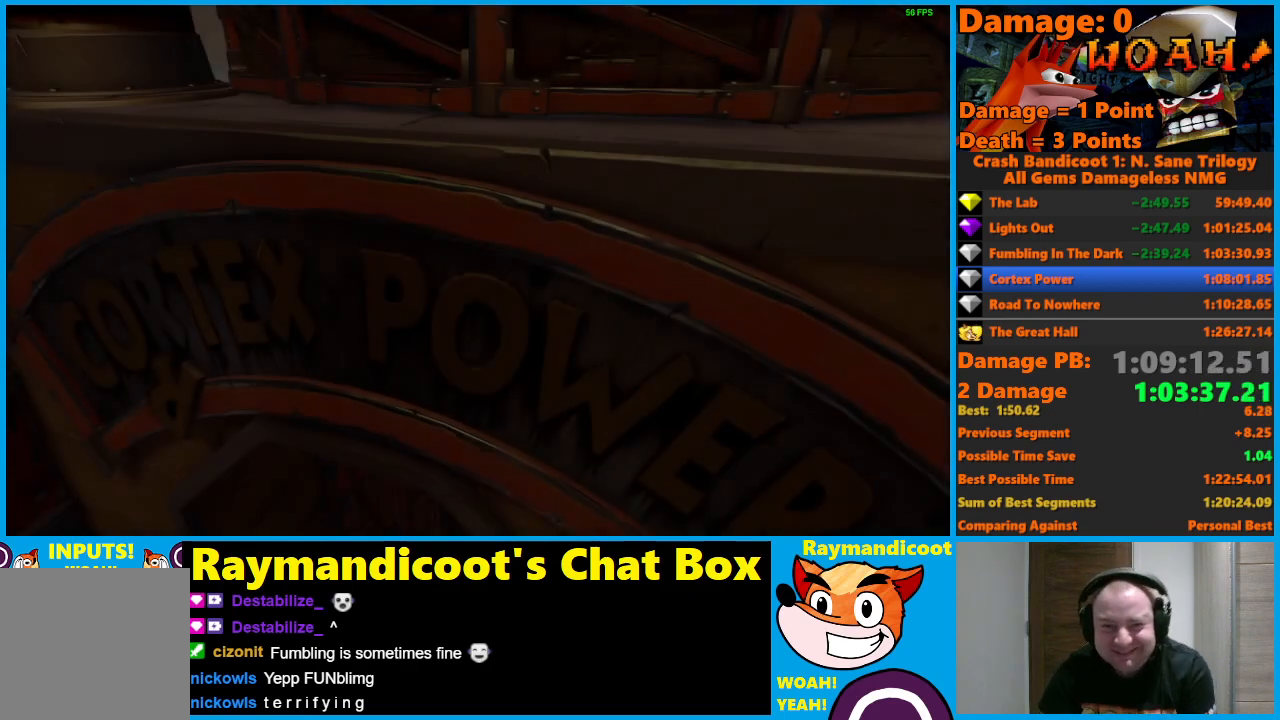
{"buttons": ["Y"], "left_stick": "center", "right_stick": "center", "events": [[50, "Y", "down"], [133, "Y", "up"], [183, "Y", "down"], [283, "Y", "up"], [333, "Y", "down"], [417, "Y", "up"], [467, "Y", "down"]]}
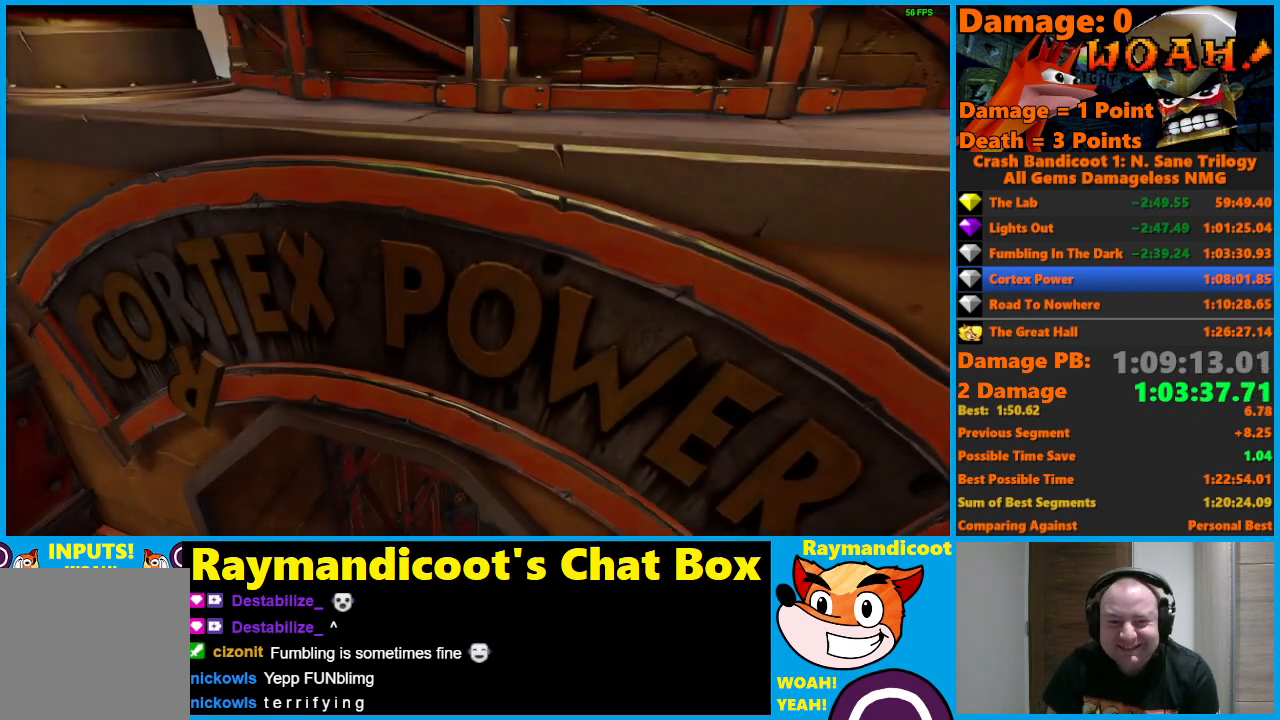
{"buttons": ["Y"], "left_stick": "center", "right_stick": "center", "events": [[50, "Y", "up"], [100, "Y", "down"], [183, "Y", "up"], [233, "Y", "down"], [317, "Y", "up"], [367, "Y", "down"], [433, "Y", "up"], [483, "Y", "down"]]}
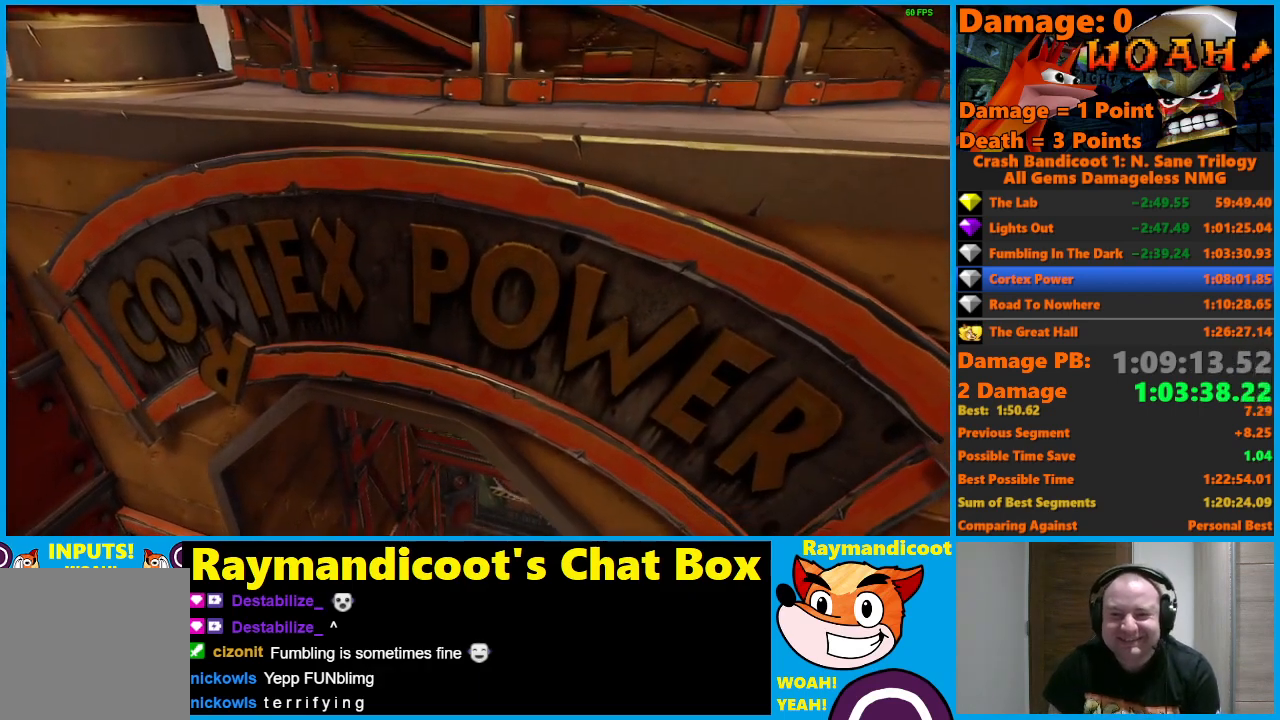
{"buttons": [], "left_stick": "center", "right_stick": "center", "events": [[67, "Y", "up"], [100, "Y", "down"], [200, "Y", "up"], [267, "Y", "down"], [317, "Y", "up"], [367, "Y", "down"], [467, "Y", "up"]]}
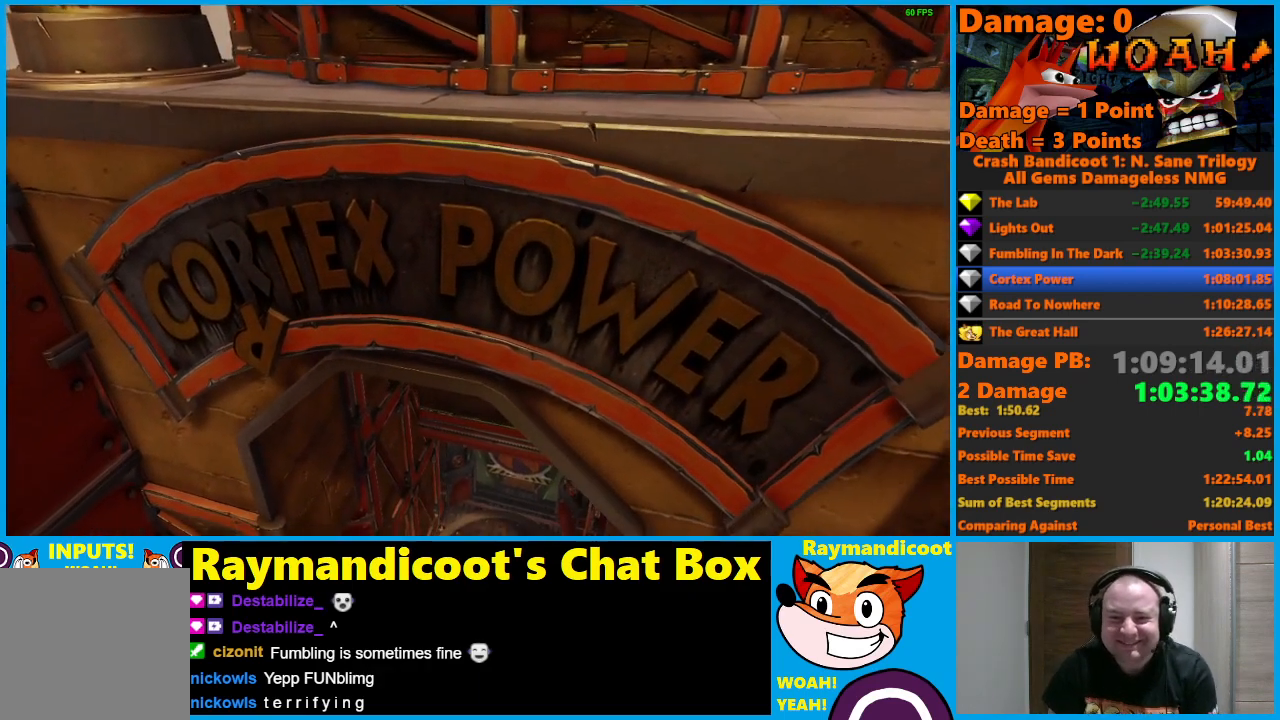
{"buttons": ["Y"], "left_stick": "up", "right_stick": "center", "events": [[50, "Y", "down"], [100, "Y", "up"], [167, "Y", "down"], [250, "Y", "up"], [317, "Y", "down"], [383, "Y", "up"], [383, "left_stick", "up"], [450, "Y", "down"]]}
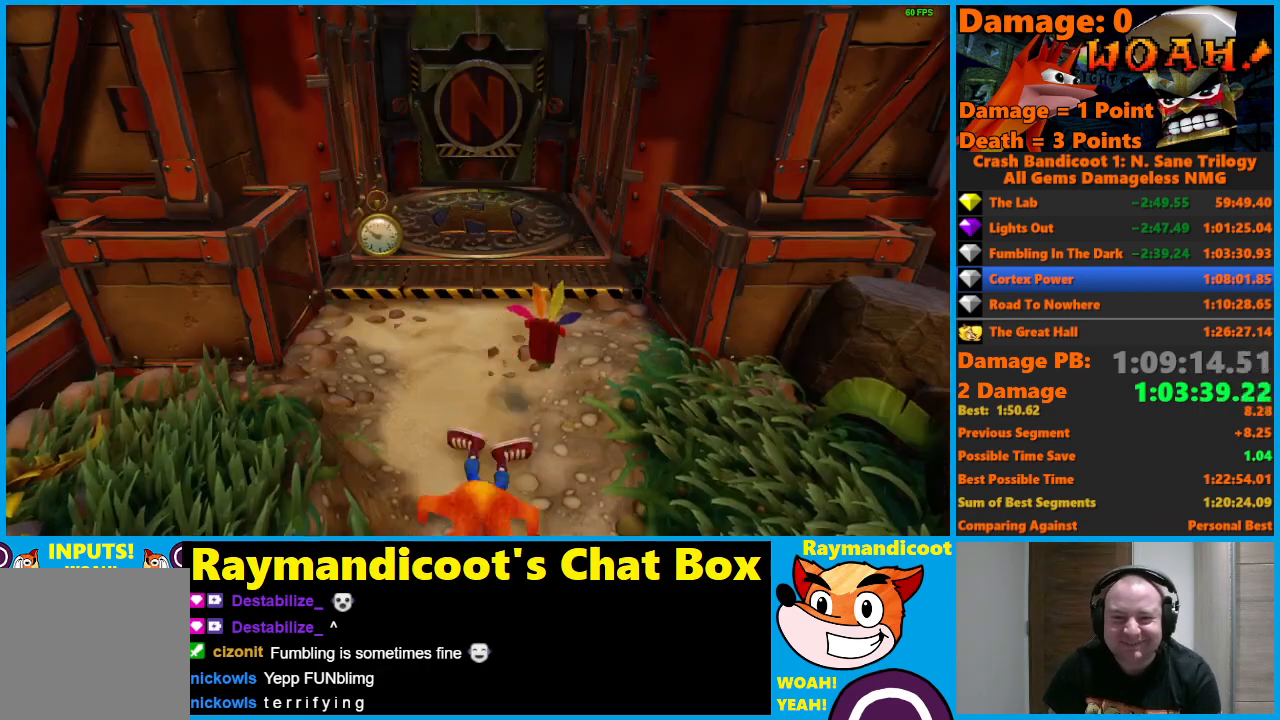
{"buttons": [], "left_stick": "up", "right_stick": "center", "events": [[33, "Y", "up"], [100, "Y", "down"], [200, "Y", "up"], [333, "A", "down"], [417, "A", "up"]]}
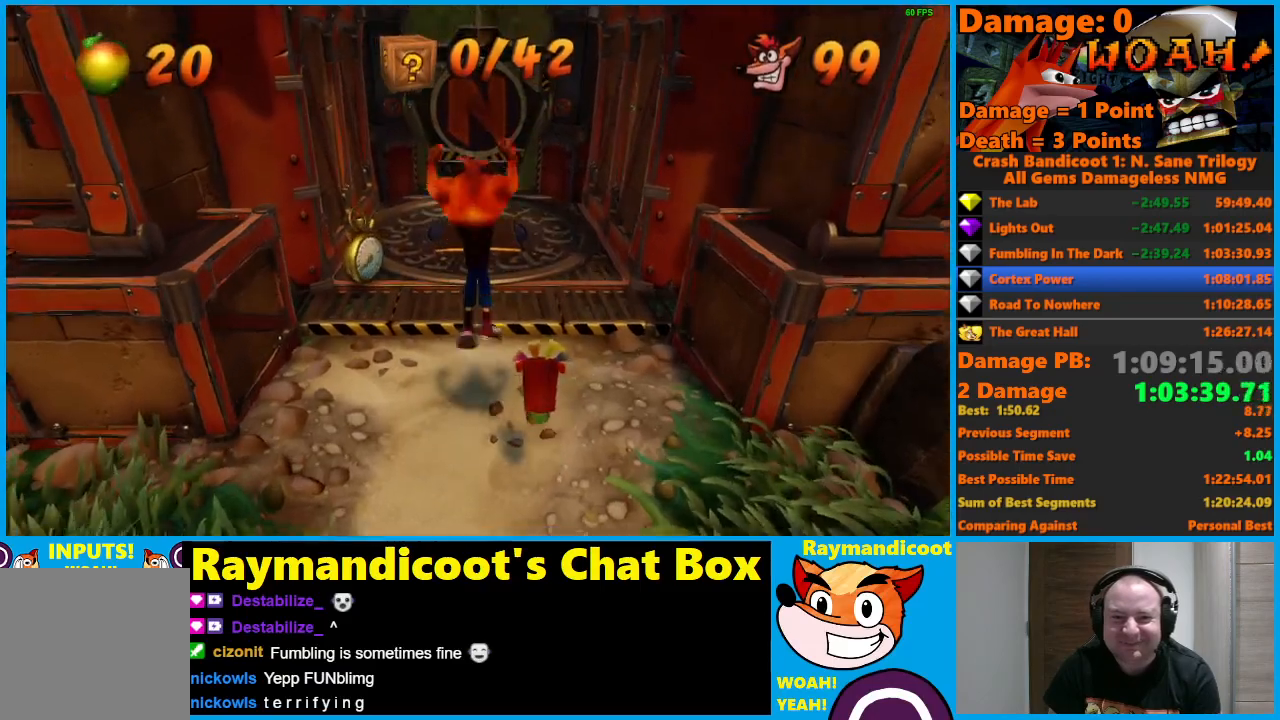
{"buttons": [], "left_stick": "up", "right_stick": "center", "events": [[417, "A", "down"], [500, "A", "up"]]}
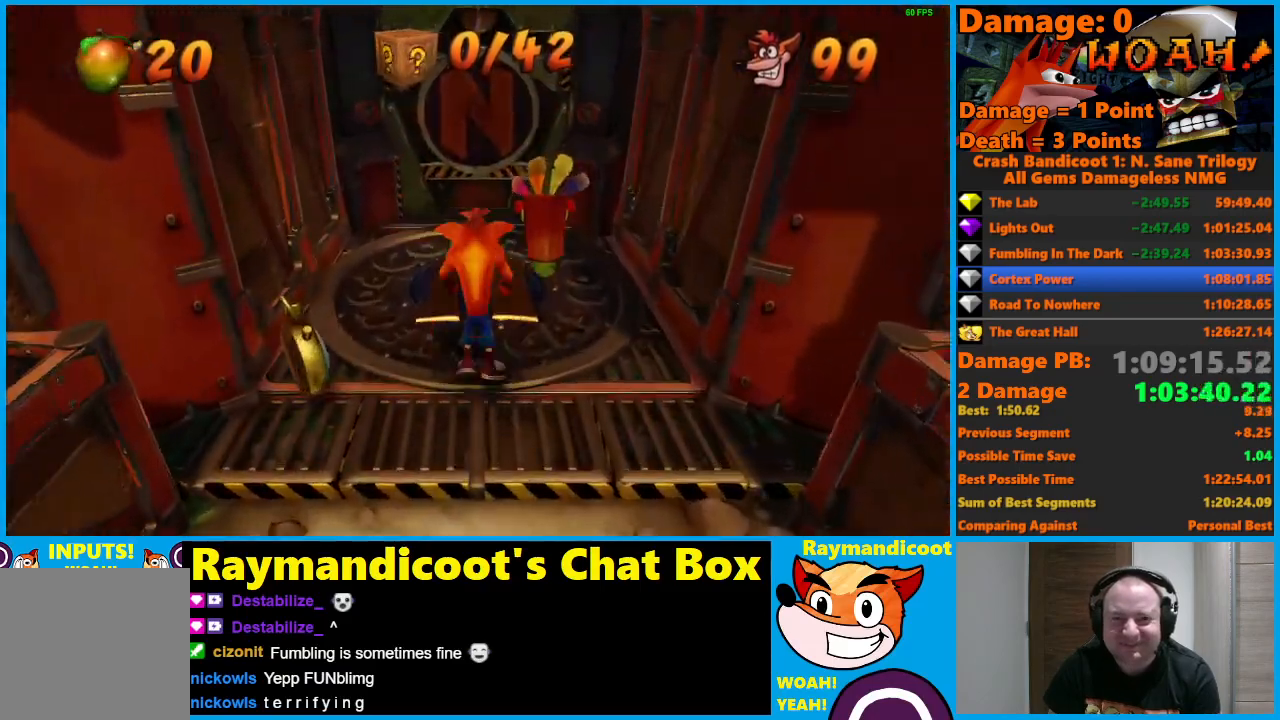
{"buttons": [], "left_stick": "up", "right_stick": "center", "events": []}
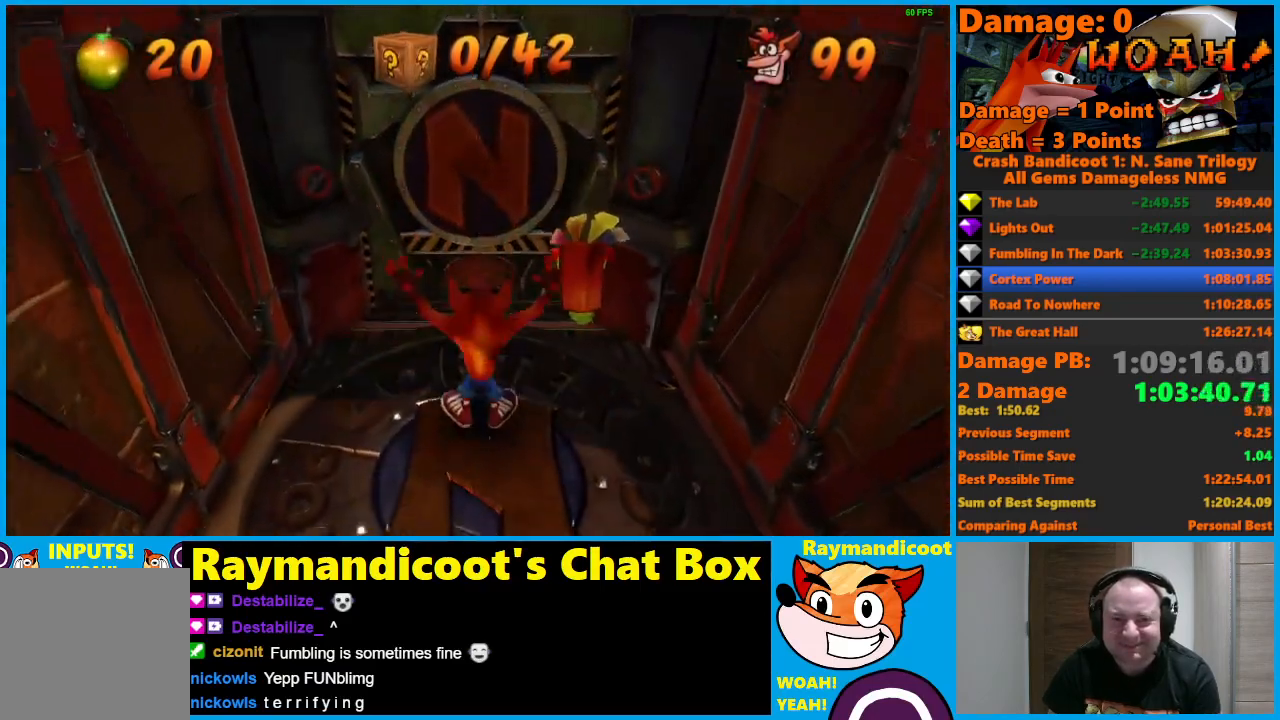
{"buttons": [], "left_stick": "up", "right_stick": "center", "events": [[17, "A", "down"], [50, "A", "up"]]}
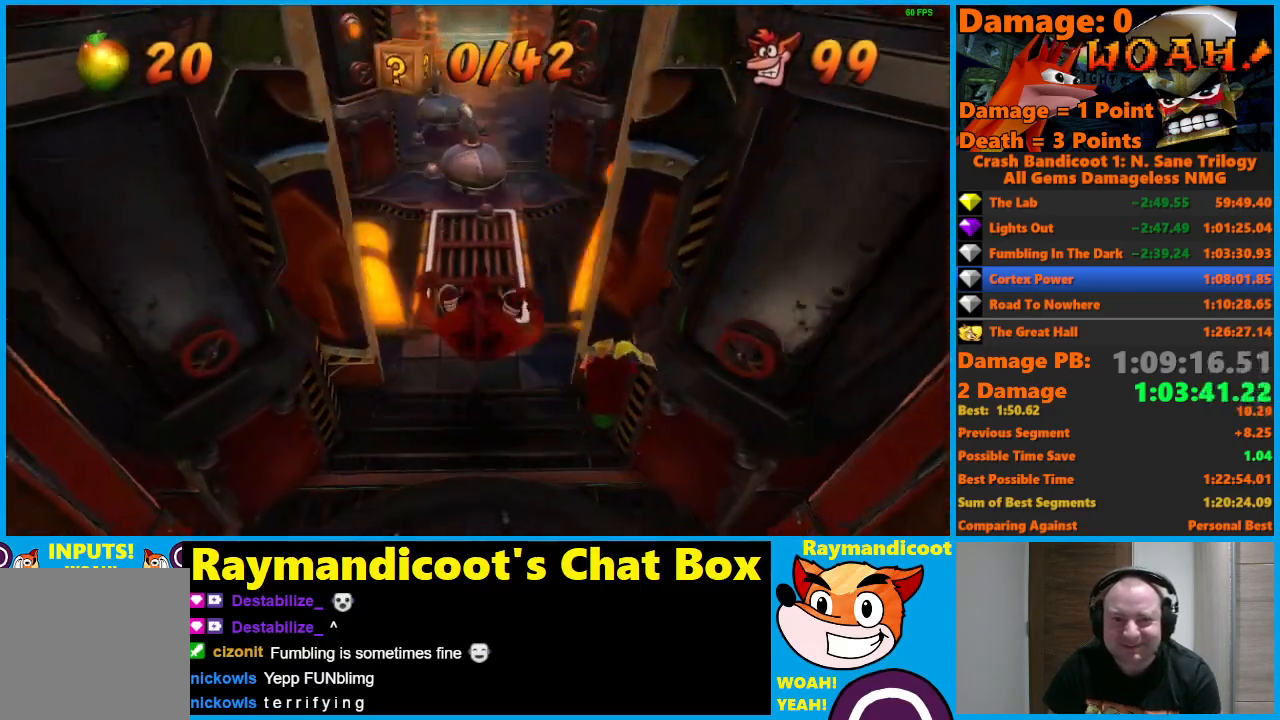
{"buttons": [], "left_stick": "up", "right_stick": "center", "events": [[167, "A", "down"], [483, "A", "up"]]}
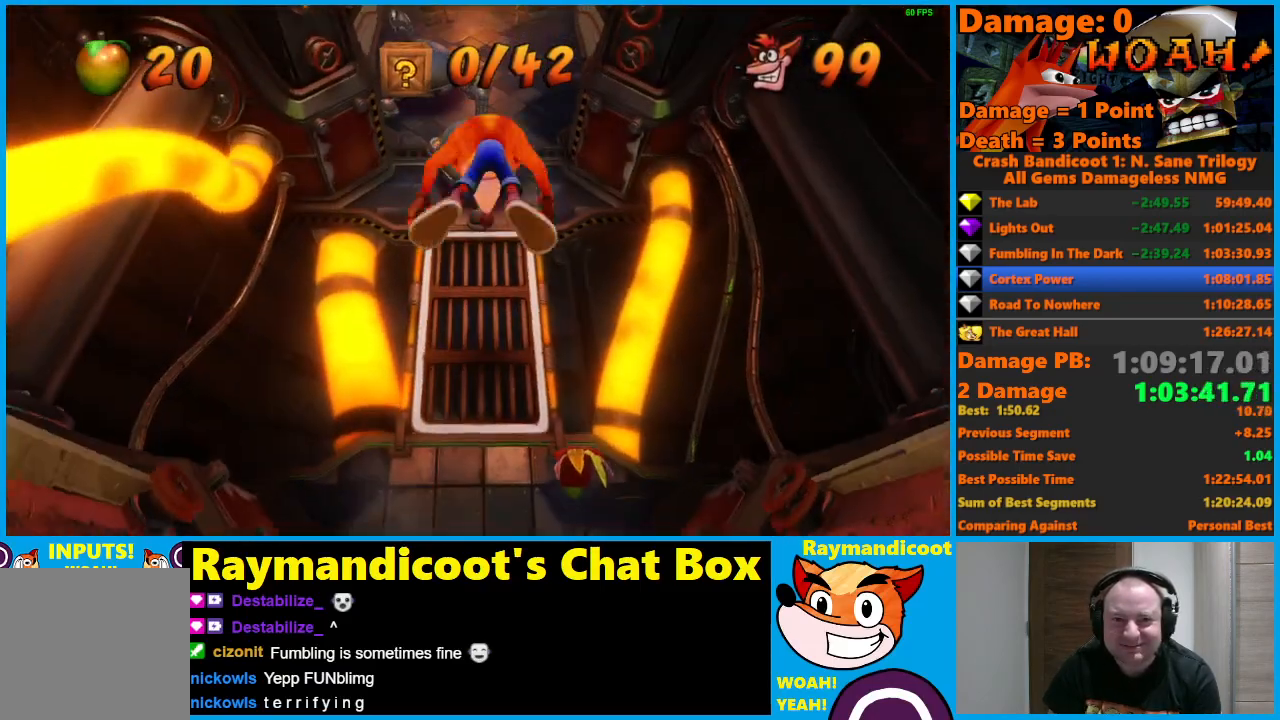
{"buttons": ["A", "X"], "left_stick": "up", "right_stick": "center", "events": [[183, "X", "down"], [283, "X", "up"], [367, "A", "down"], [450, "X", "down"]]}